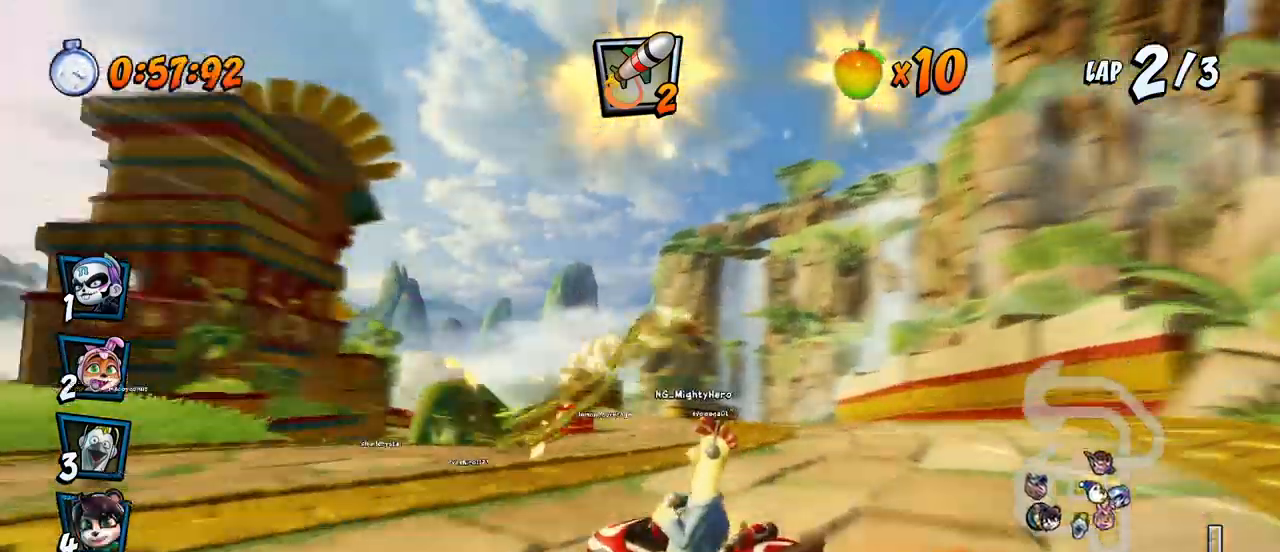
Gameplay with a controller (PlayStation layout); each line is a JSON object with the inputs held at the frame after it. "events" lists button and stick changes between this image and that frame as [ms after this image, input, new state], when the widget could be followed in between. Not read: right_stick.
{"buttons": ["CROSS", "L1", "R2", "DPAD_UP", "DPAD_RIGHT"], "left_stick": "center", "events": [[100, "DPAD_UP", "down"], [233, "DPAD_LEFT", "down"], [233, "DPAD_RIGHT", "up"], [350, "L1", "down"], [367, "DPAD_LEFT", "up"], [383, "DPAD_RIGHT", "down"]]}
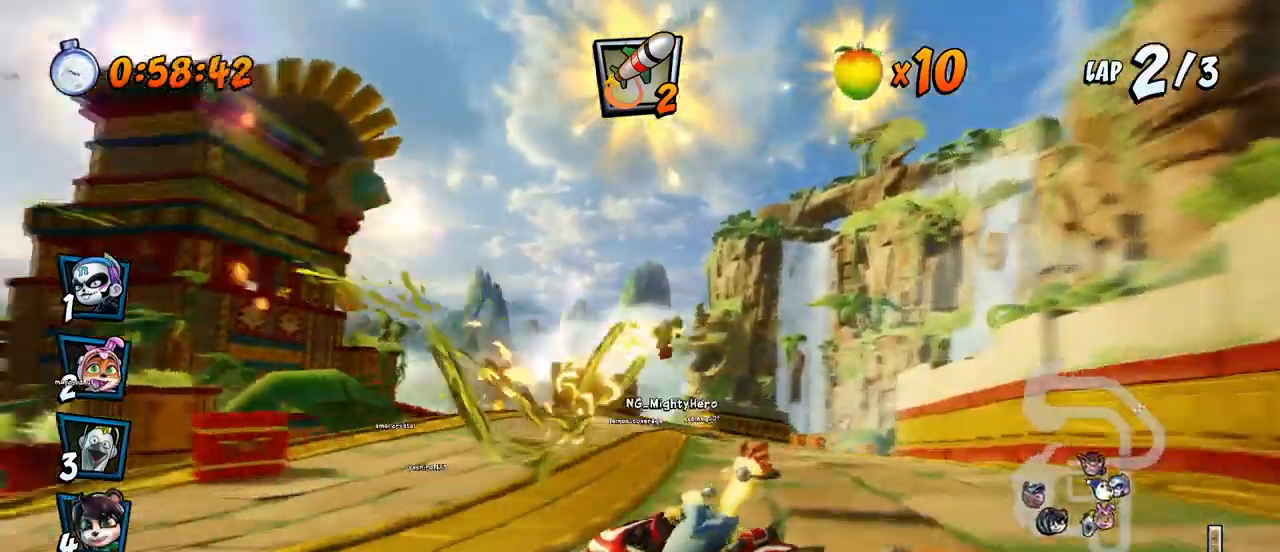
{"buttons": ["CROSS", "R2", "DPAD_UP", "DPAD_RIGHT"], "left_stick": "center"}
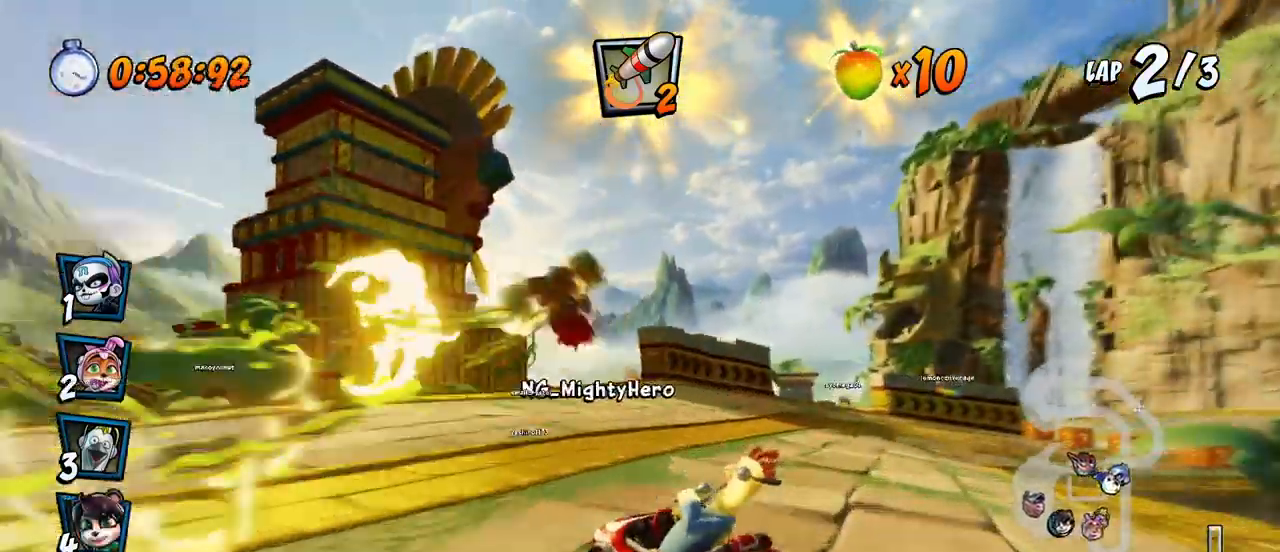
{"buttons": ["CROSS", "L1", "R2", "DPAD_UP", "DPAD_RIGHT"], "left_stick": "center", "events": [[33, "DPAD_UP", "up"], [267, "DPAD_UP", "down"], [267, "L1", "down"]]}
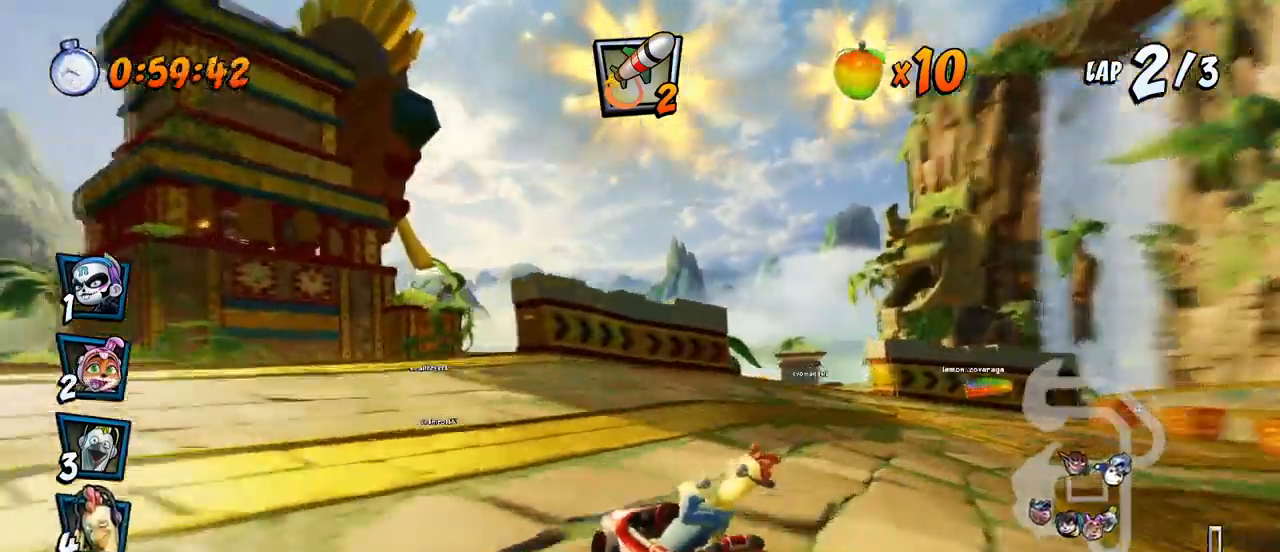
{"buttons": ["CROSS"], "left_stick": "center", "events": [[17, "DPAD_UP", "up"], [67, "L1", "up"], [83, "R2", "up"], [100, "DPAD_RIGHT", "up"], [317, "DPAD_RIGHT", "down"], [367, "DPAD_UP", "down"], [433, "DPAD_UP", "up"], [450, "DPAD_RIGHT", "up"]]}
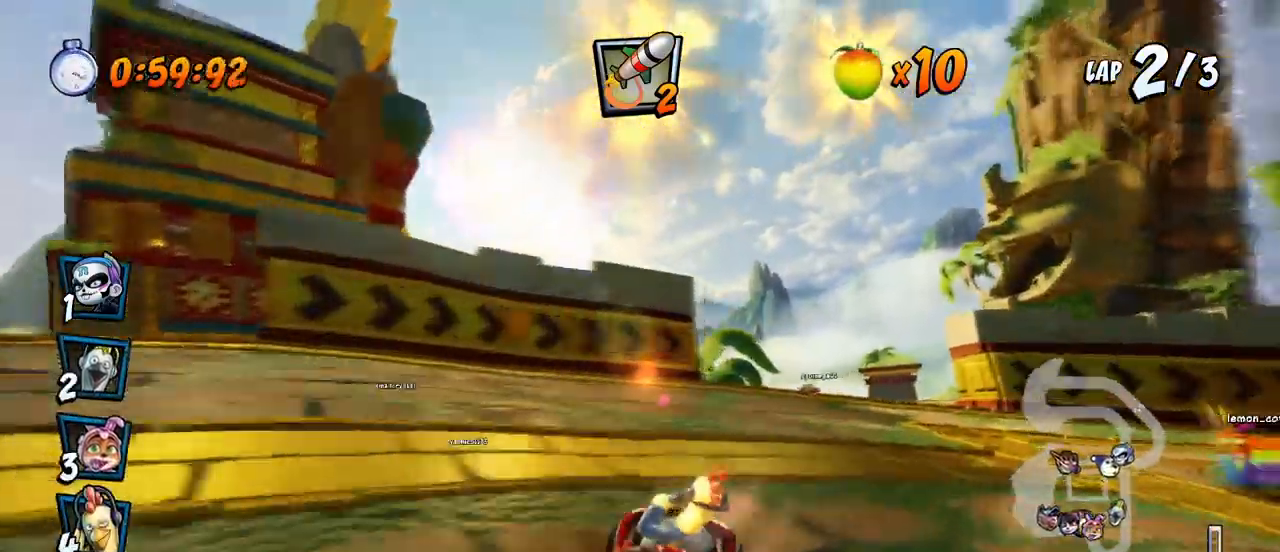
{"buttons": ["CROSS", "R2"], "left_stick": "center", "events": [[167, "DPAD_RIGHT", "down"], [367, "DPAD_RIGHT", "up"], [433, "R2", "down"]]}
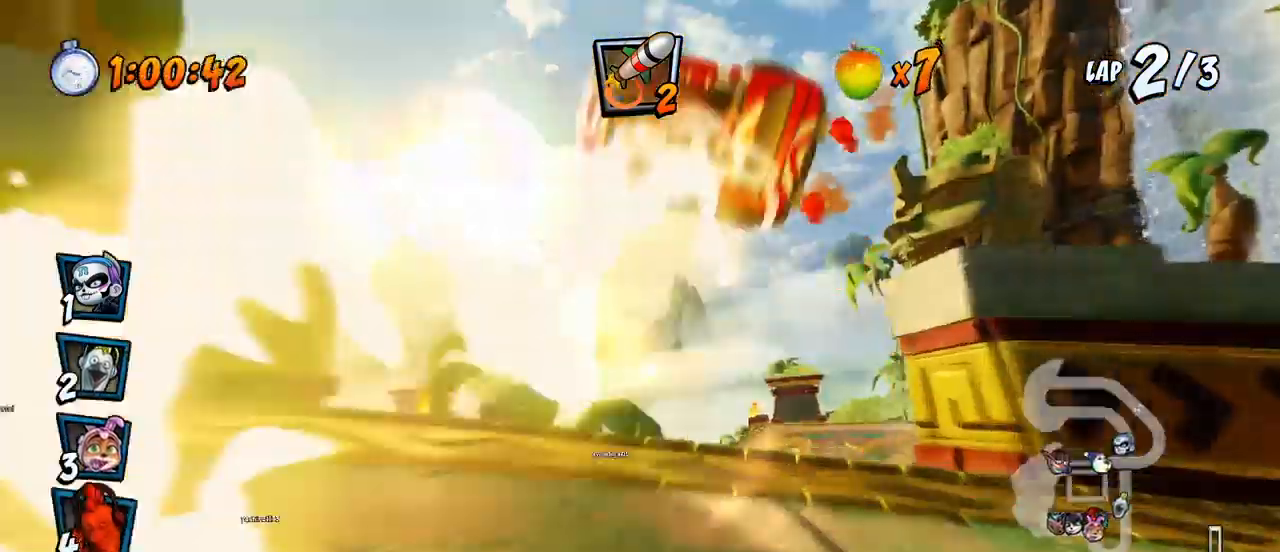
{"buttons": ["CROSS", "R2"], "left_stick": "up-left", "events": [[117, "R2", "up"], [250, "DPAD_RIGHT", "down"], [267, "DPAD_UP", "down"], [300, "DPAD_UP", "up"], [333, "R2", "down"], [350, "DPAD_RIGHT", "up"], [367, "left_stick", "up-left"], [433, "R2", "up"], [483, "R2", "down"]]}
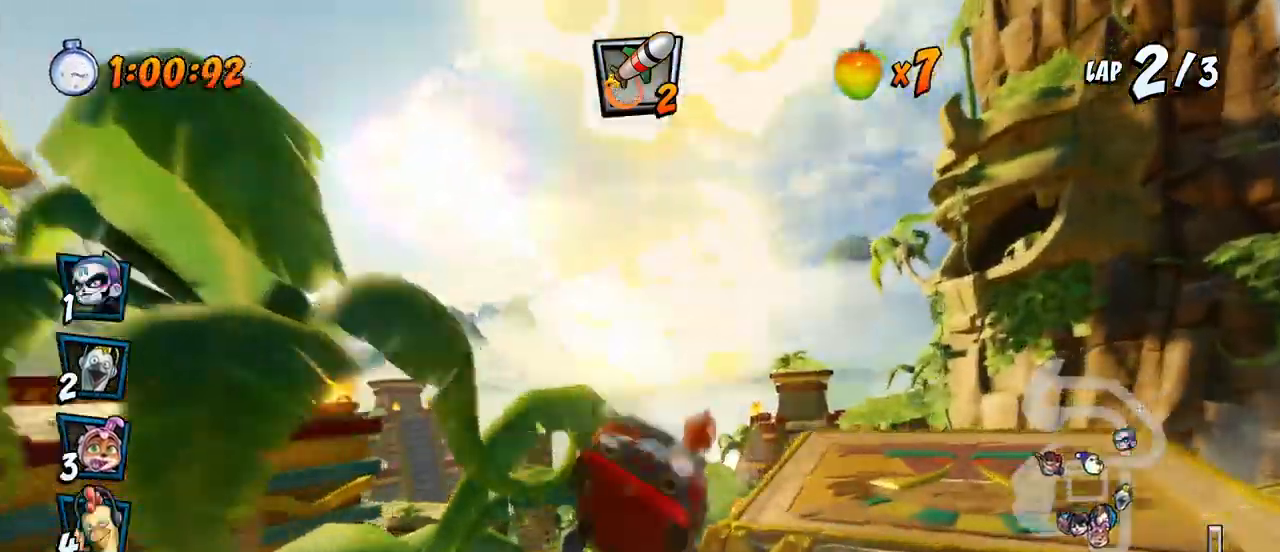
{"buttons": [], "left_stick": "left", "events": [[100, "R2", "up"], [183, "CROSS", "up"], [200, "left_stick", "left"]]}
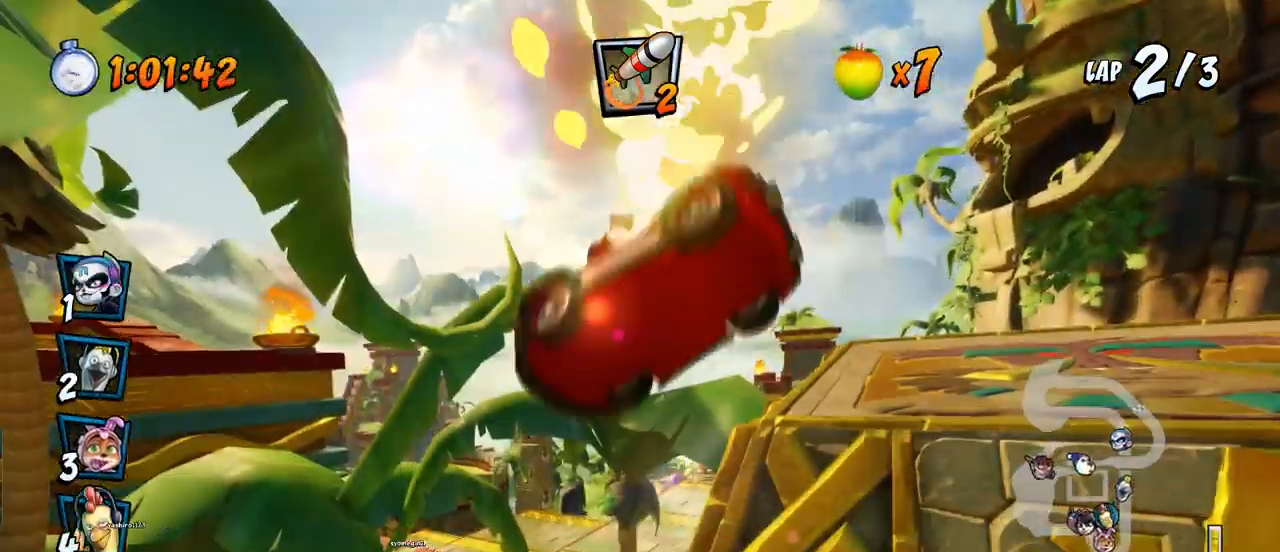
{"buttons": [], "left_stick": "center", "events": [[33, "left_stick", "center"]]}
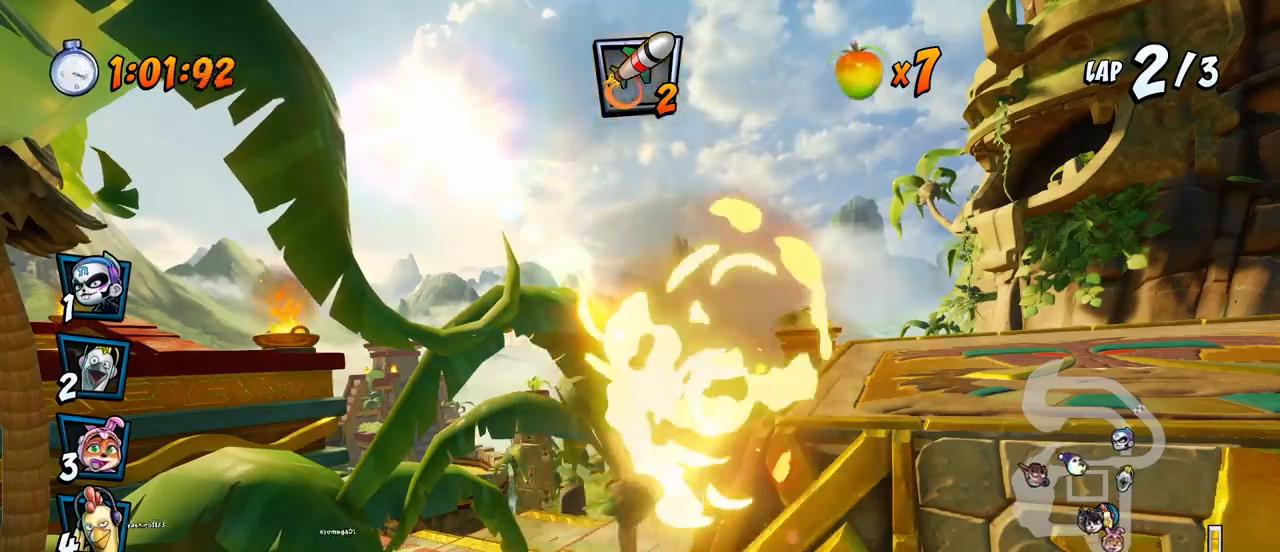
{"buttons": ["CROSS"], "left_stick": "center", "events": [[483, "CROSS", "down"]]}
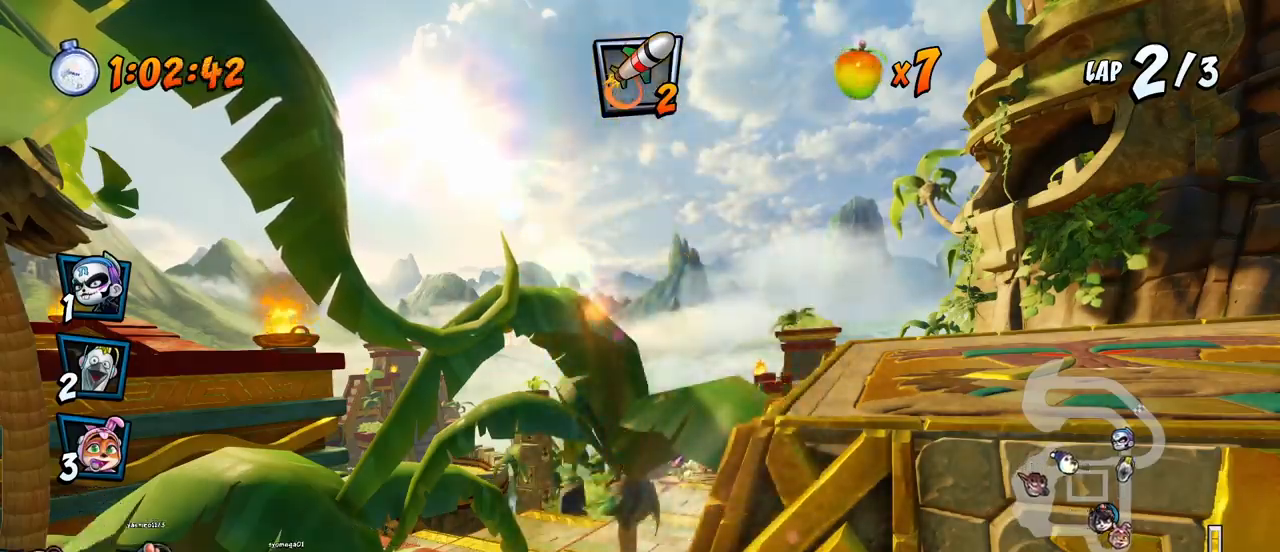
{"buttons": ["CROSS"], "left_stick": "center", "events": [[250, "CROSS", "up"], [317, "CROSS", "down"]]}
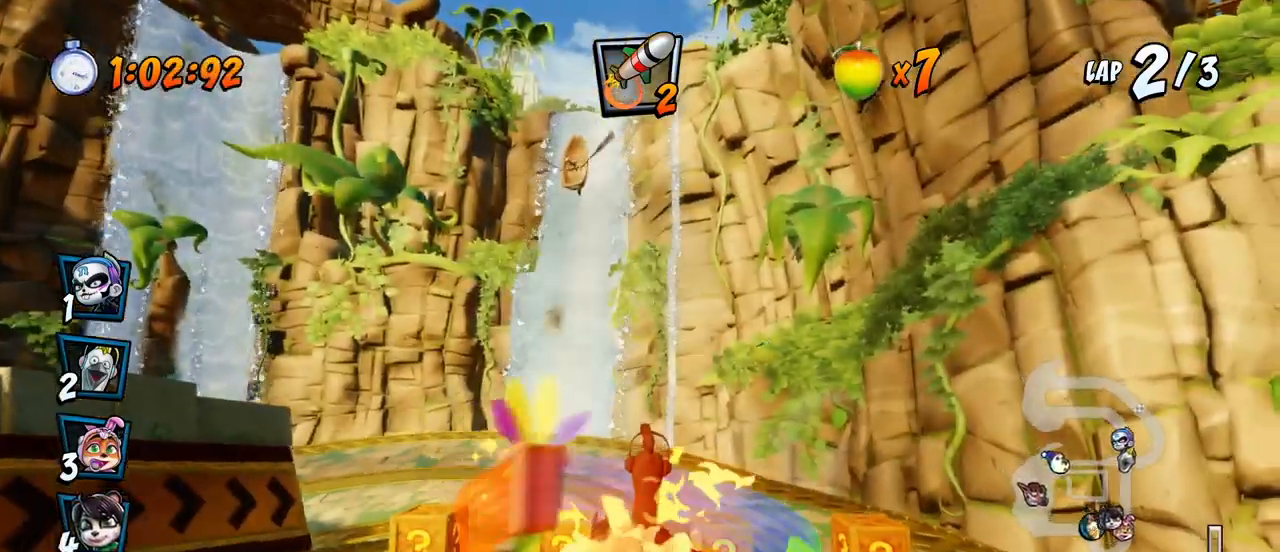
{"buttons": ["CROSS"], "left_stick": "center", "events": [[50, "CROSS", "up"], [217, "CROSS", "down"]]}
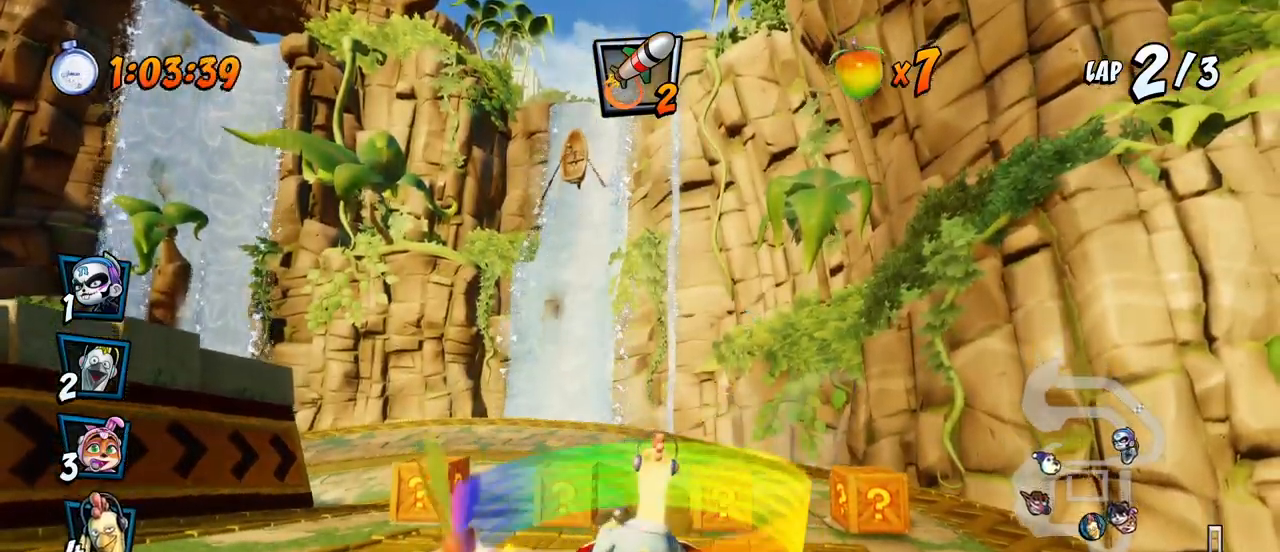
{"buttons": ["CROSS", "CIRCLE"], "left_stick": "center", "events": [[167, "DPAD_LEFT", "down"], [317, "CIRCLE", "down"], [383, "DPAD_LEFT", "up"], [417, "CIRCLE", "up"], [500, "CIRCLE", "down"]]}
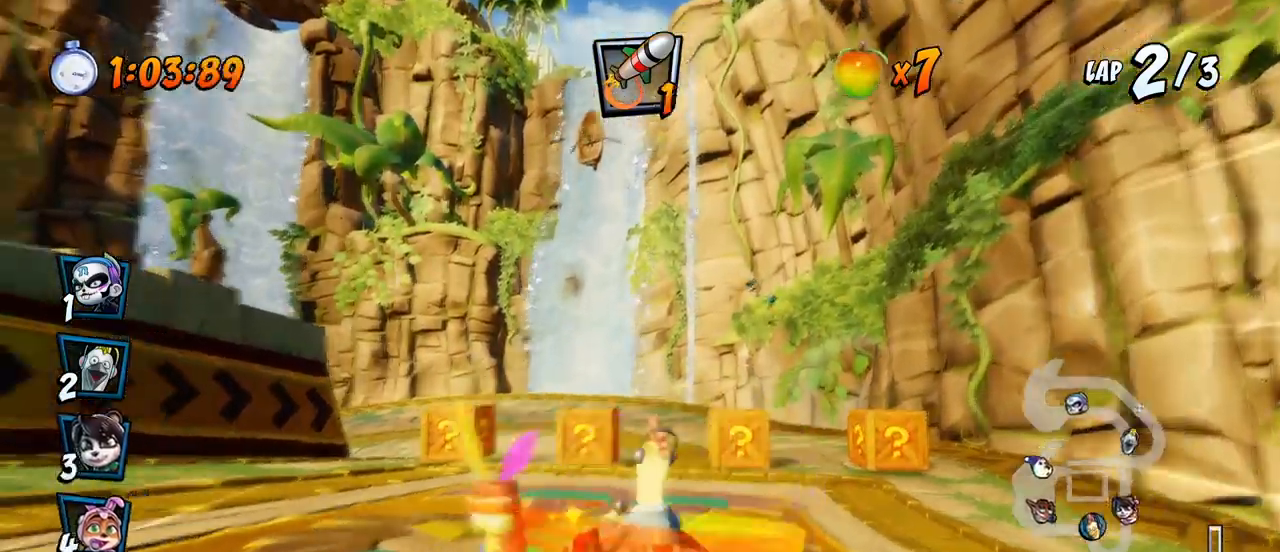
{"buttons": ["CROSS", "R2", "DPAD_LEFT"], "left_stick": "center", "events": [[17, "CROSS", "up"], [50, "CROSS", "down"], [83, "CIRCLE", "up"], [183, "DPAD_RIGHT", "down"], [200, "DPAD_RIGHT", "up"], [250, "R2", "down"], [500, "DPAD_LEFT", "down"]]}
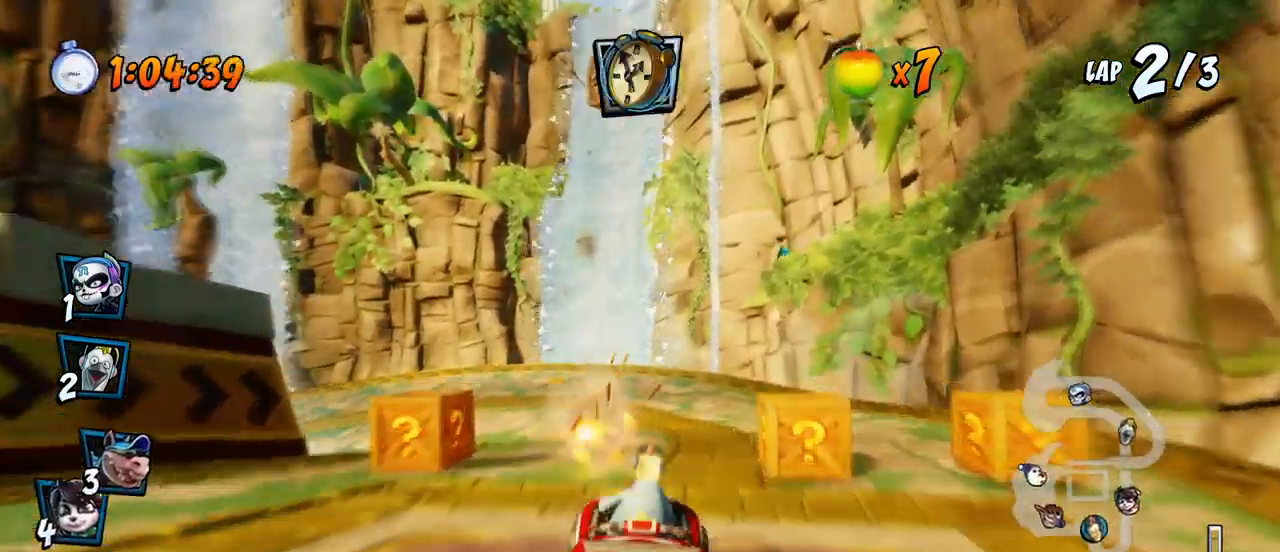
{"buttons": ["CROSS", "R2", "DPAD_LEFT"], "left_stick": "center", "events": []}
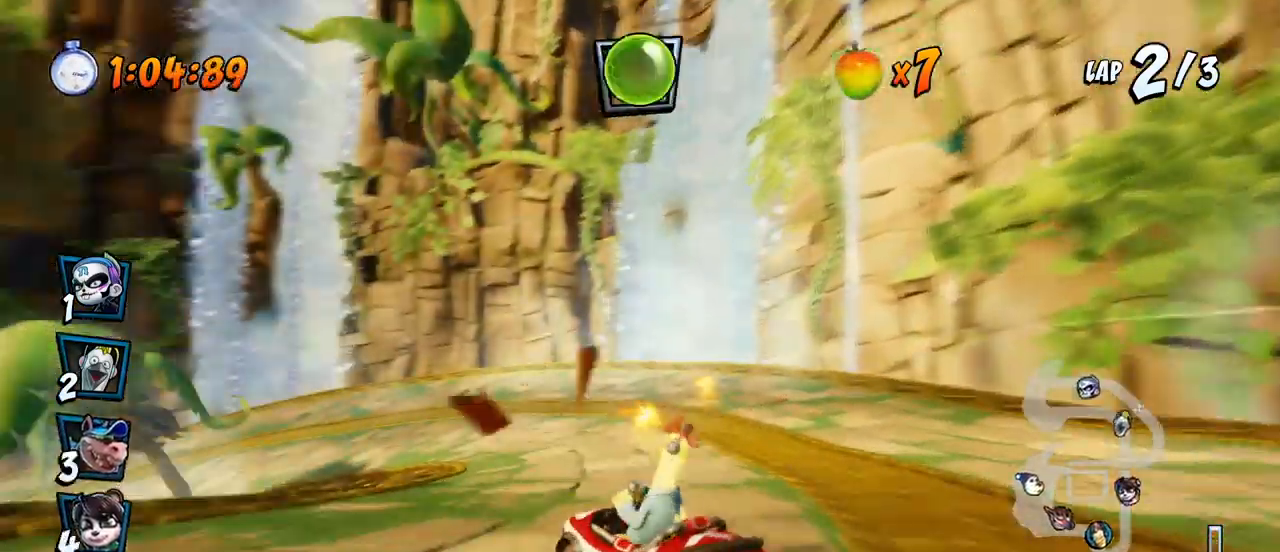
{"buttons": ["CROSS", "R2", "DPAD_LEFT"], "left_stick": "center", "events": []}
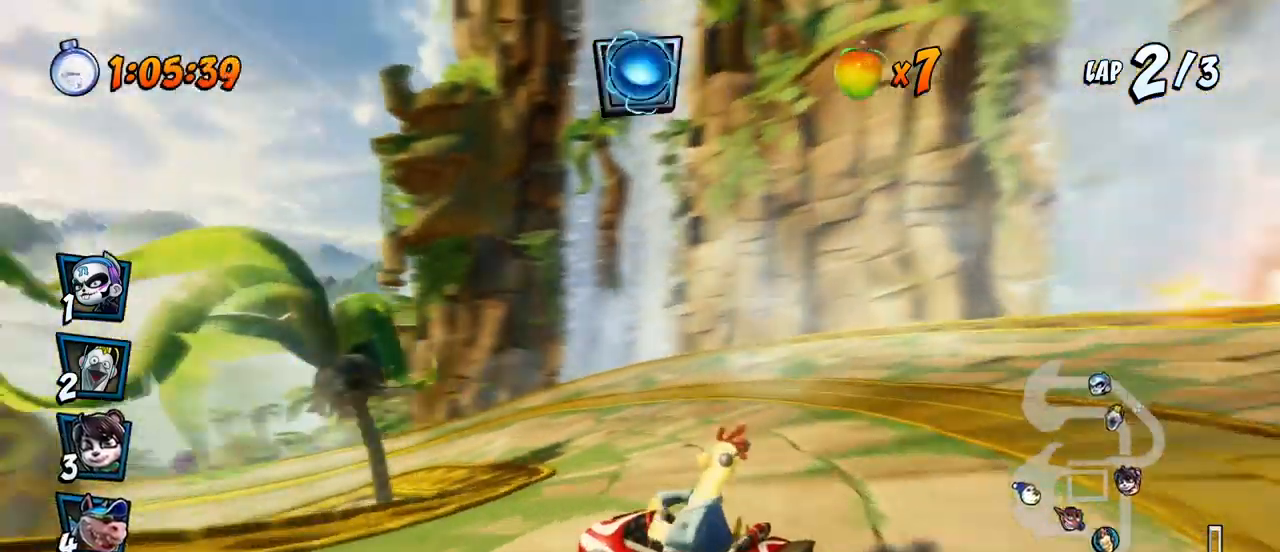
{"buttons": ["CROSS", "R2", "DPAD_LEFT"], "left_stick": "center", "events": [[17, "L1", "down"], [50, "DPAD_UP", "down"], [67, "CIRCLE", "down"], [200, "CIRCLE", "up"], [217, "L1", "up"], [233, "DPAD_UP", "up"]]}
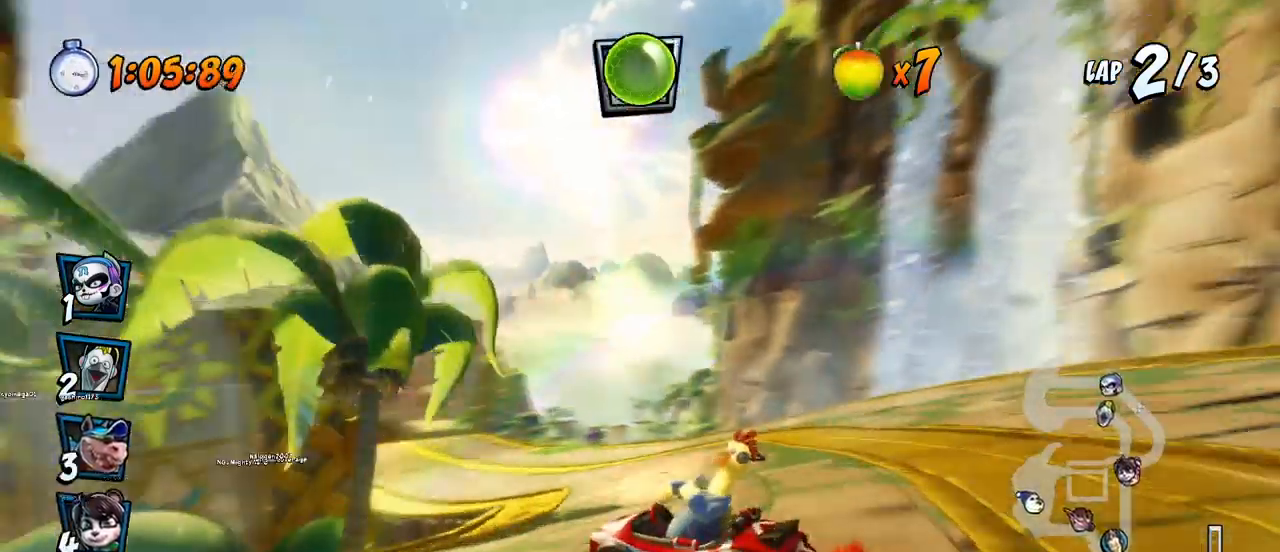
{"buttons": ["CROSS", "L1", "R2", "DPAD_RIGHT"], "left_stick": "center", "events": [[400, "DPAD_UP", "down"], [400, "L1", "down"], [433, "DPAD_LEFT", "up"], [433, "DPAD_RIGHT", "down"], [450, "DPAD_UP", "up"]]}
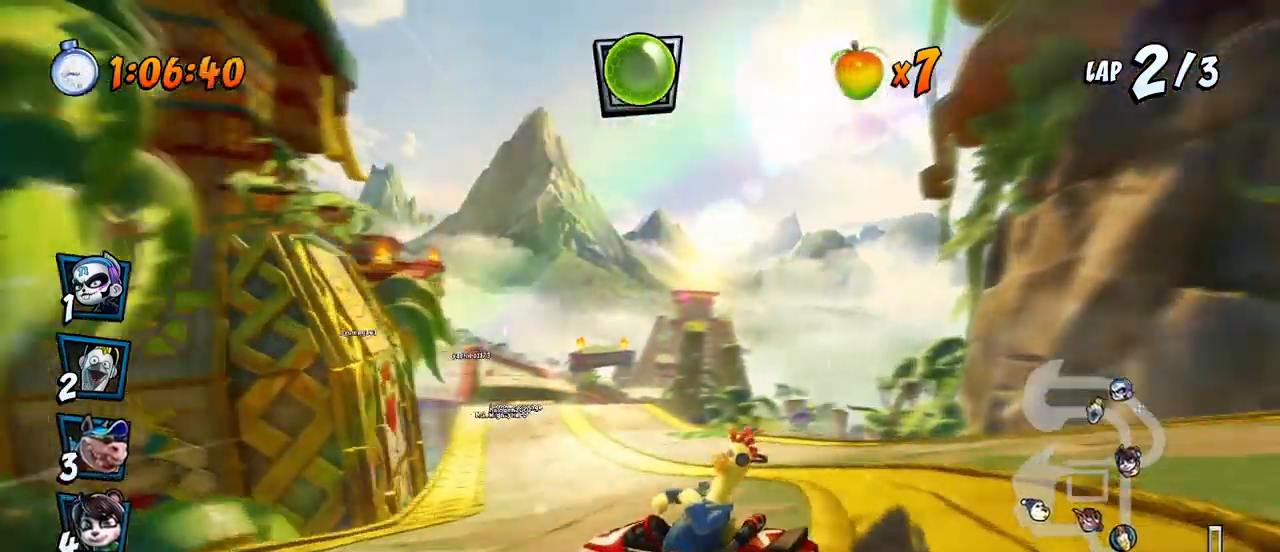
{"buttons": ["CROSS", "R2", "DPAD_RIGHT"], "left_stick": "center", "events": [[17, "L1", "up"]]}
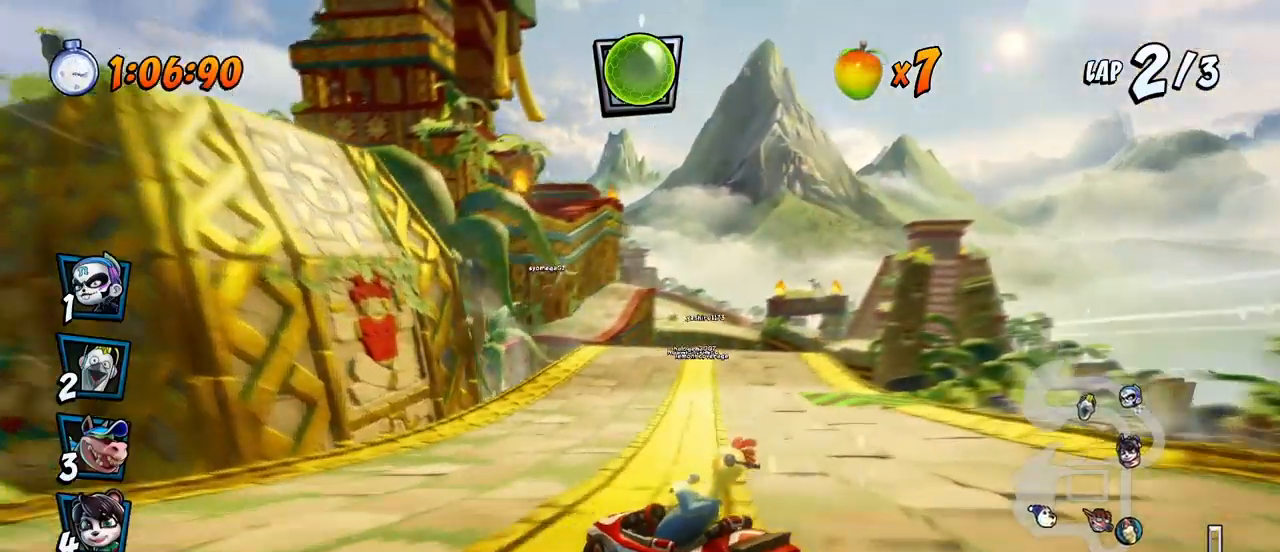
{"buttons": ["CROSS", "L1", "R2", "DPAD_UP", "DPAD_LEFT"], "left_stick": "center", "events": [[350, "L1", "down"], [400, "DPAD_UP", "down"], [483, "DPAD_LEFT", "down"], [483, "DPAD_RIGHT", "up"]]}
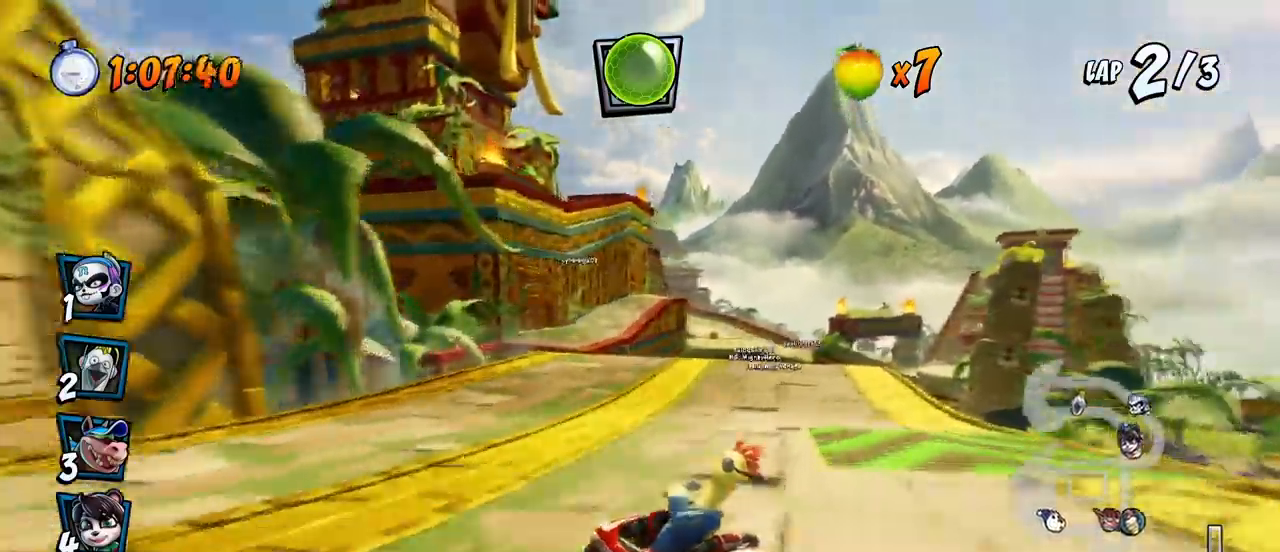
{"buttons": ["CROSS", "DPAD_RIGHT"], "left_stick": "center", "events": [[17, "L1", "up"], [267, "DPAD_UP", "up"], [283, "DPAD_LEFT", "up"], [283, "R2", "up"], [383, "DPAD_RIGHT", "down"]]}
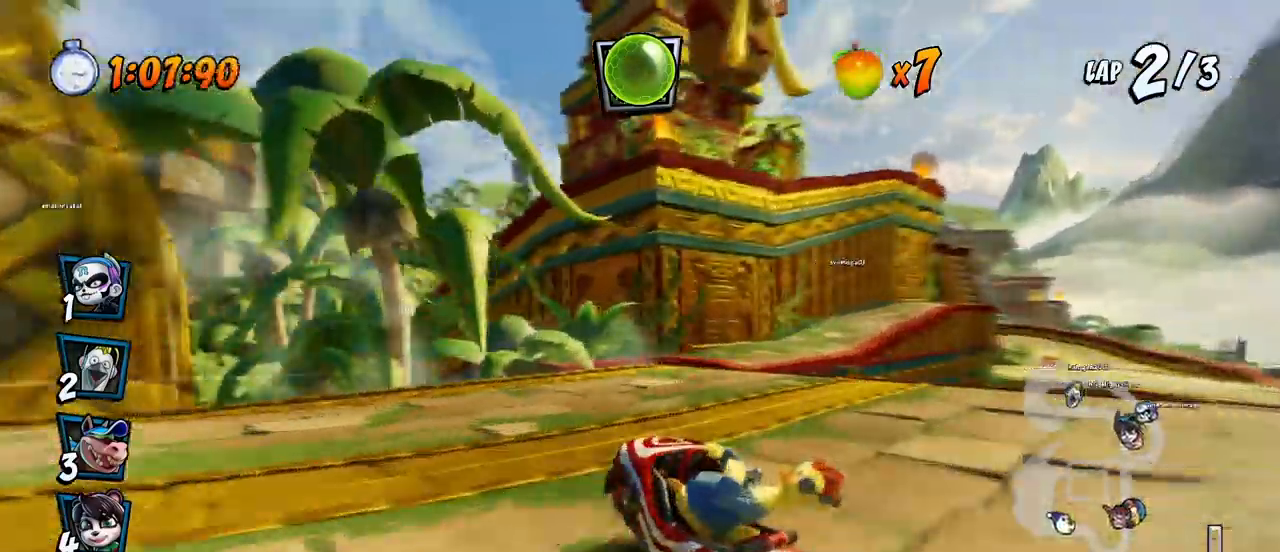
{"buttons": ["CROSS", "R2"], "left_stick": "center", "events": [[133, "R2", "down"], [267, "DPAD_RIGHT", "up"]]}
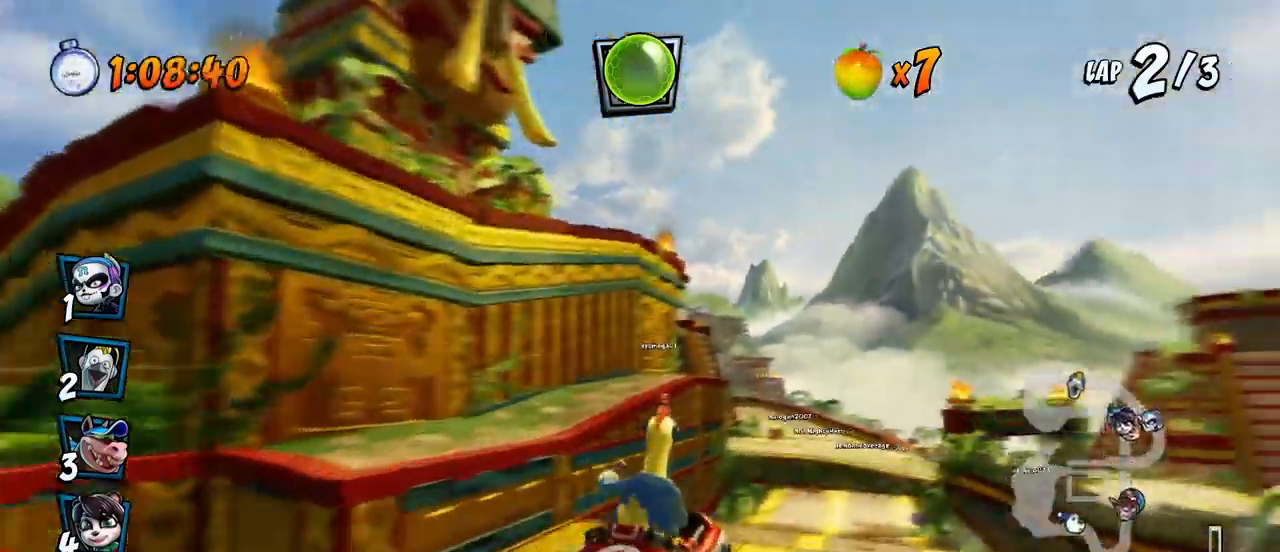
{"buttons": ["CROSS", "R2", "DPAD_RIGHT"], "left_stick": "center", "events": [[250, "DPAD_RIGHT", "down"]]}
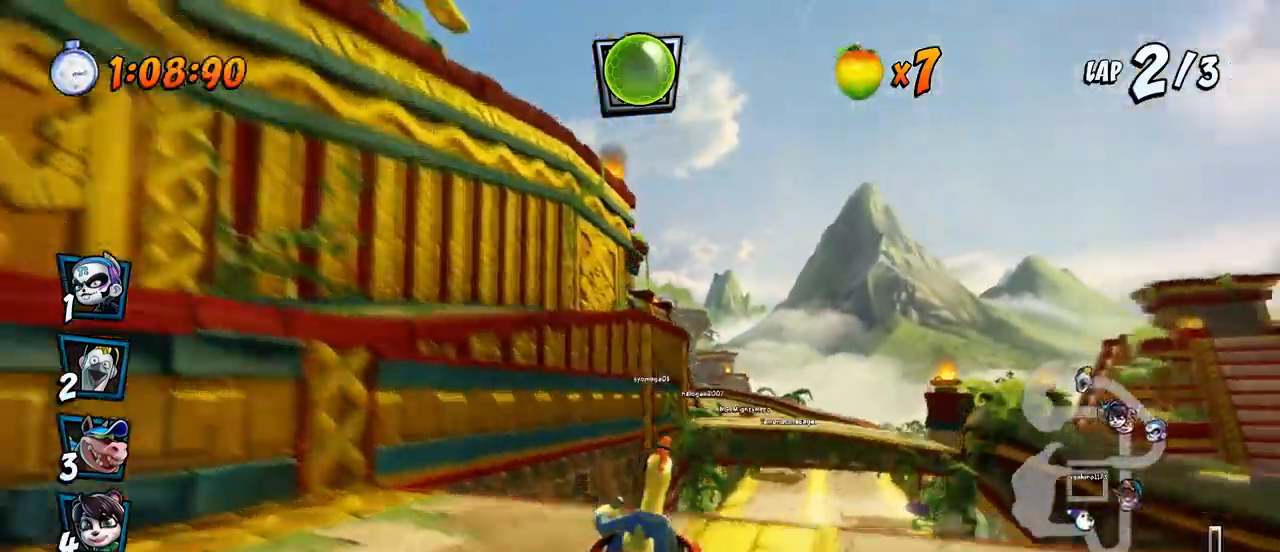
{"buttons": ["CROSS", "R2", "DPAD_LEFT"], "left_stick": "center", "events": [[117, "DPAD_UP", "down"], [150, "DPAD_RIGHT", "up"], [167, "DPAD_LEFT", "down"], [183, "DPAD_UP", "up"]]}
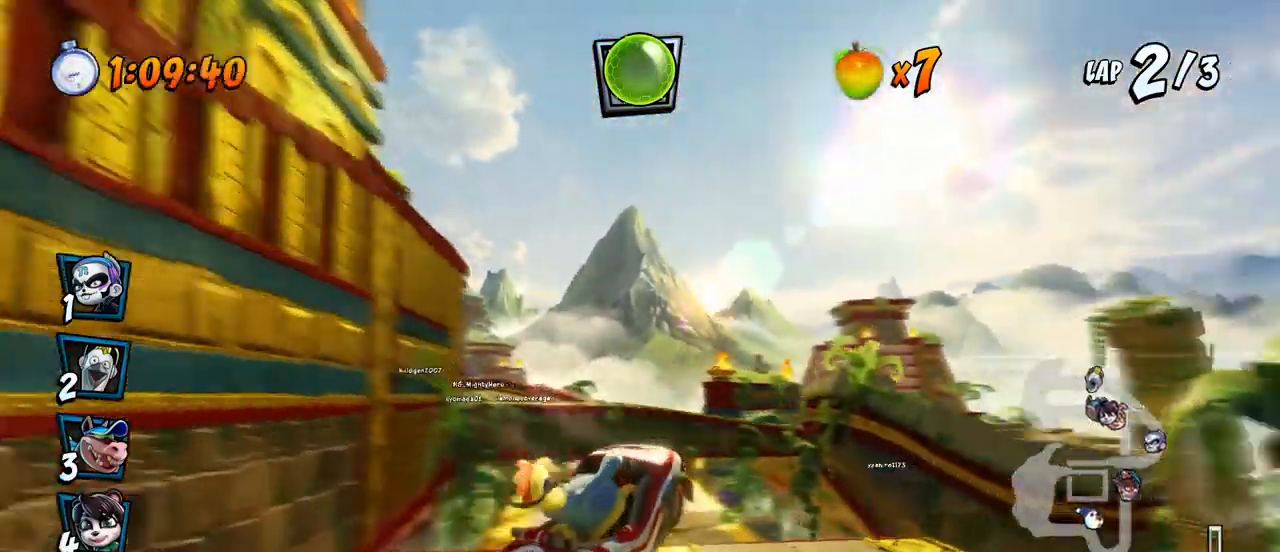
{"buttons": ["CROSS", "R2"], "left_stick": "center", "events": [[17, "DPAD_UP", "down"], [217, "DPAD_LEFT", "up"], [217, "DPAD_RIGHT", "down"], [250, "L1", "down"], [317, "DPAD_RIGHT", "up"], [333, "R2", "up"], [367, "DPAD_UP", "up"], [383, "R2", "down"], [400, "L1", "up"]]}
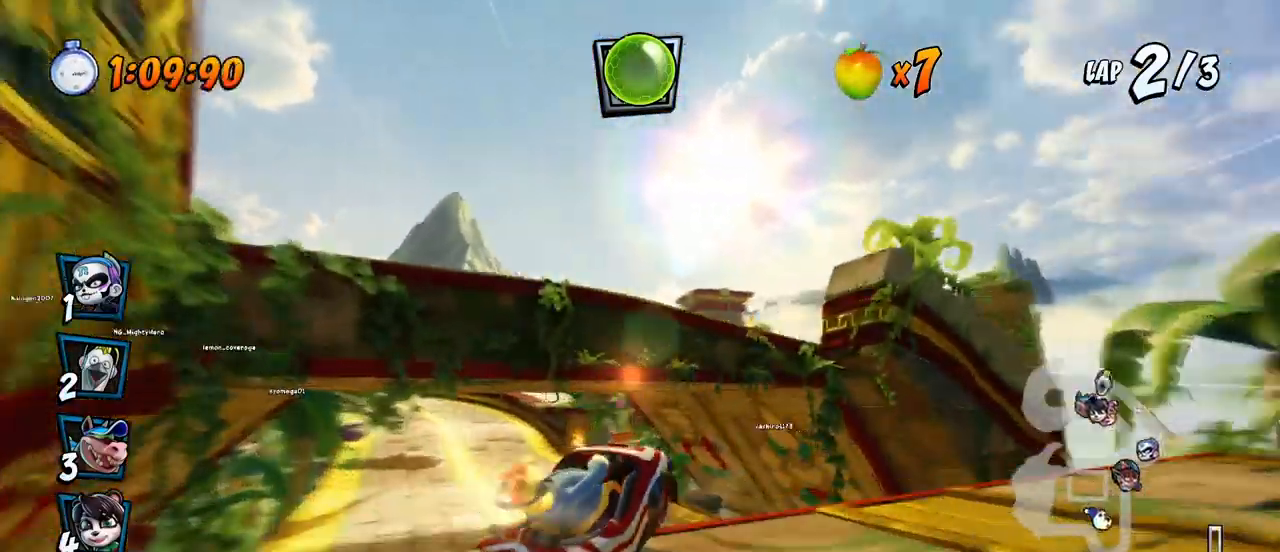
{"buttons": ["CROSS", "R2"], "left_stick": "center", "events": []}
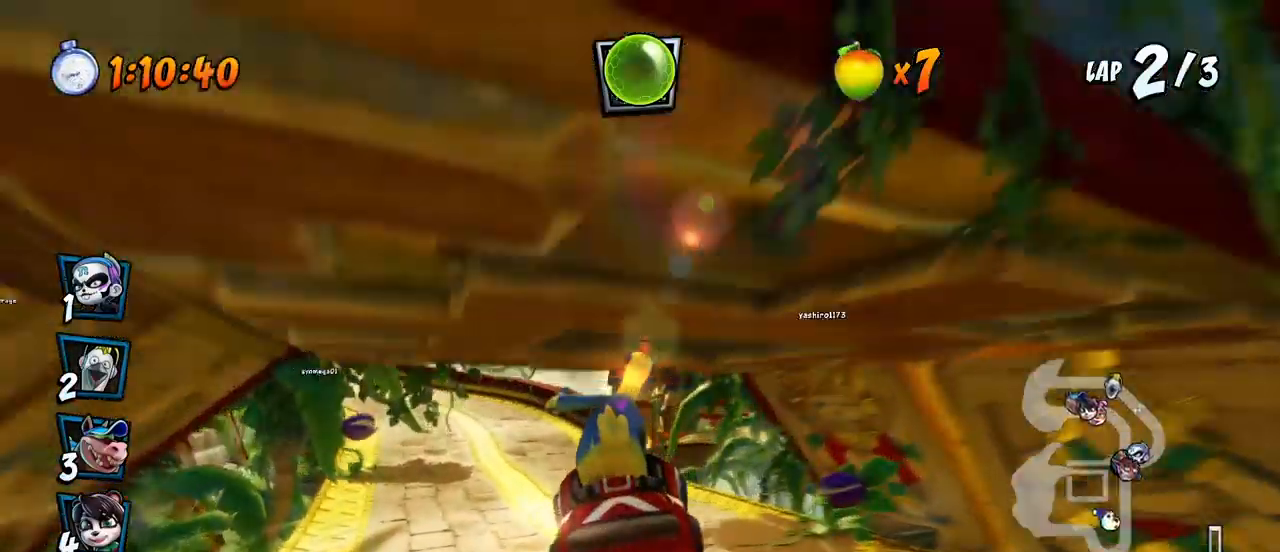
{"buttons": ["CROSS", "R2", "DPAD_RIGHT"], "left_stick": "center", "events": [[67, "DPAD_LEFT", "down"], [300, "DPAD_UP", "down"], [317, "DPAD_LEFT", "up"], [317, "DPAD_RIGHT", "down"], [317, "DPAD_UP", "up"]]}